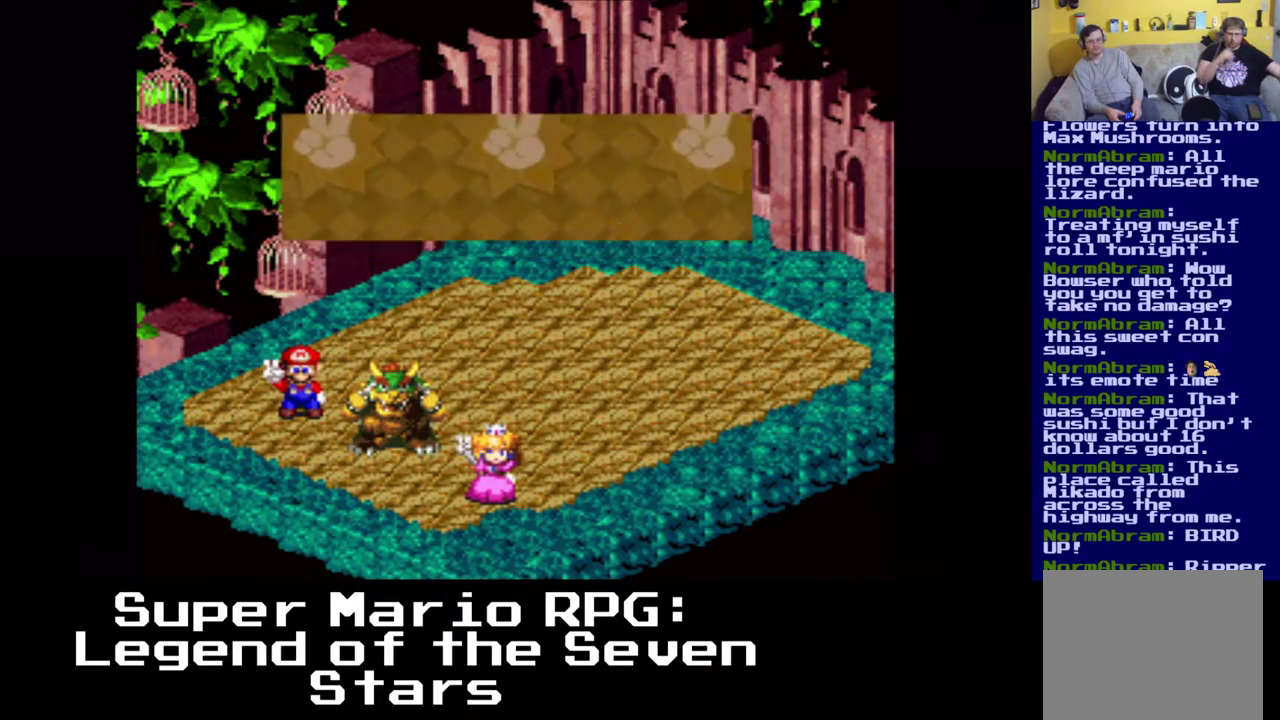
Gameplay with a controller (Xbox layout); each line is a JSON object with the inputs held at the frame after it. "events" lists button and stick changes between this image and that frame as [ms after this image, input, new state], when the widget could be followed in between. Not read: L3 R3 right_stick.
{"buttons": [], "left_stick": "center", "events": [[33, "B", "up"]]}
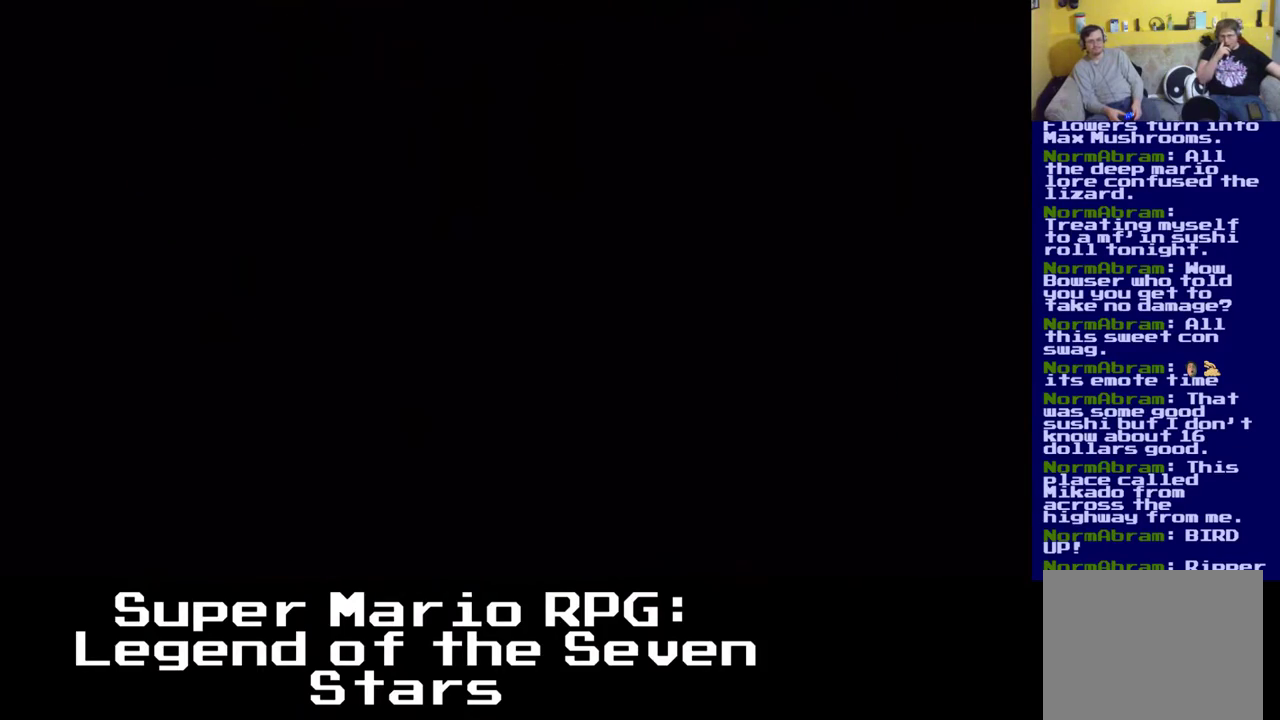
{"buttons": [], "left_stick": "center", "events": []}
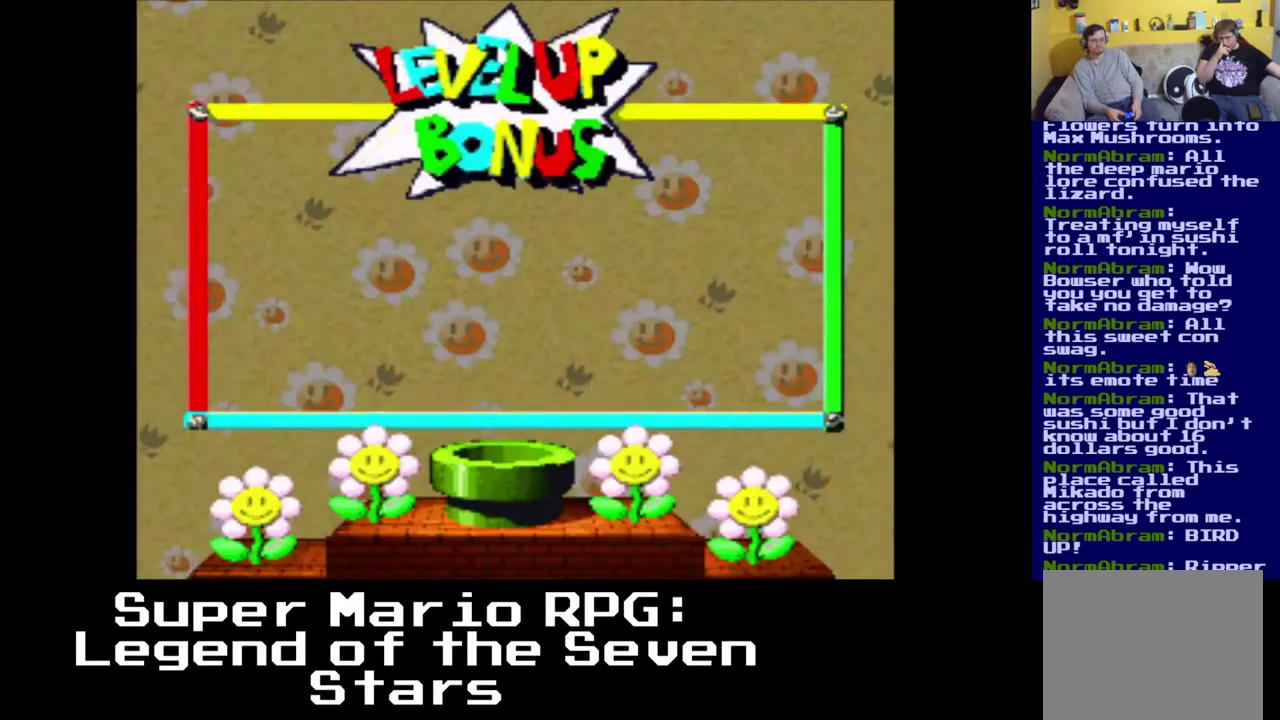
{"buttons": [], "left_stick": "center", "events": []}
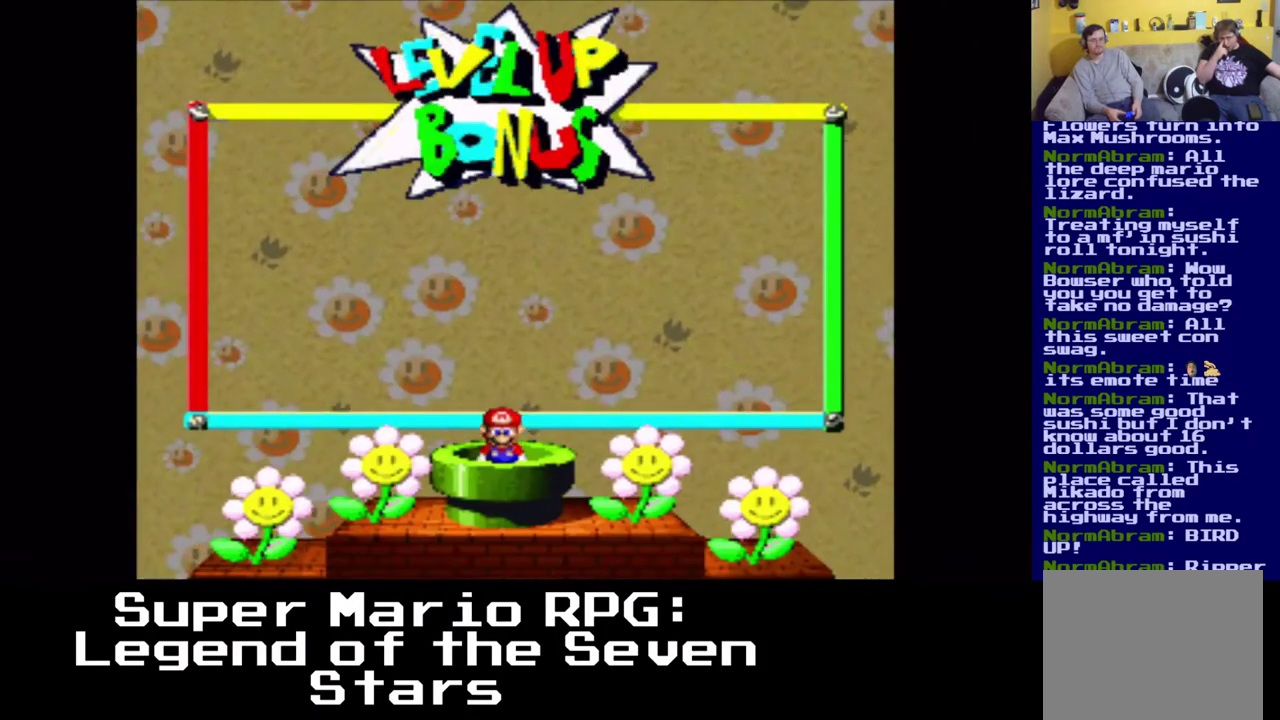
{"buttons": [], "left_stick": "center", "events": []}
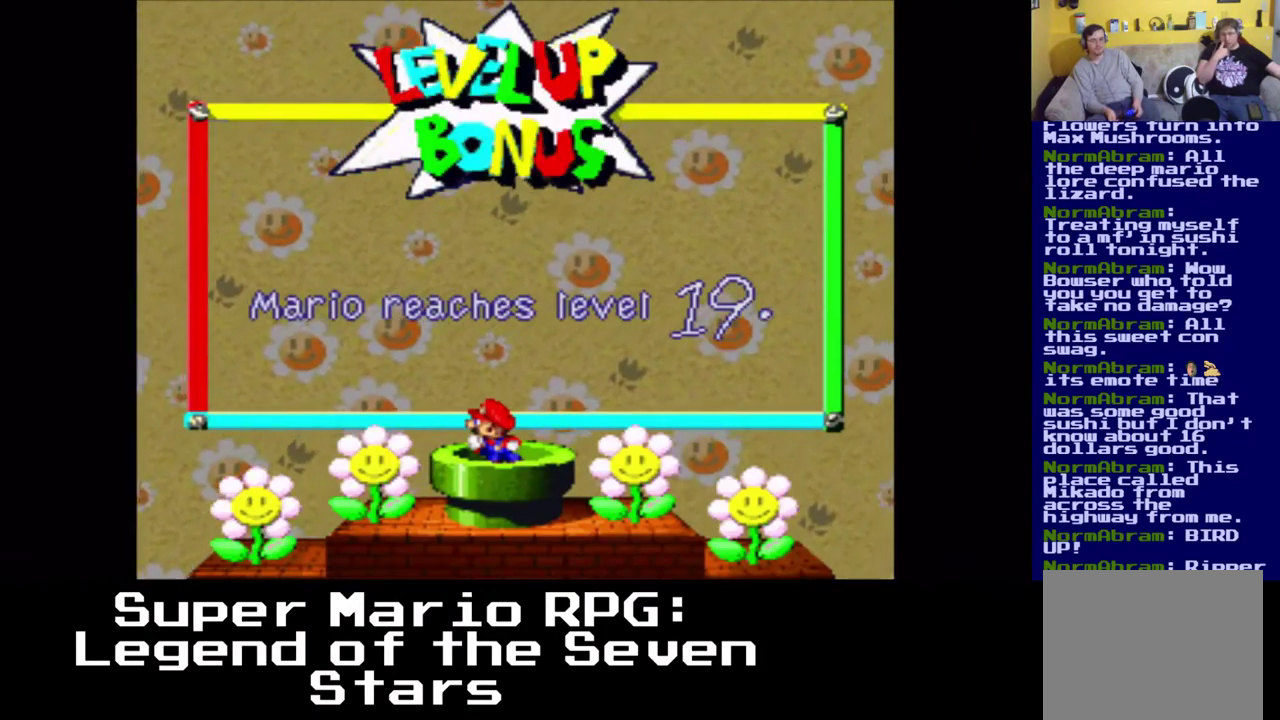
{"buttons": [], "left_stick": "center", "events": [[317, "B", "down"], [450, "B", "up"]]}
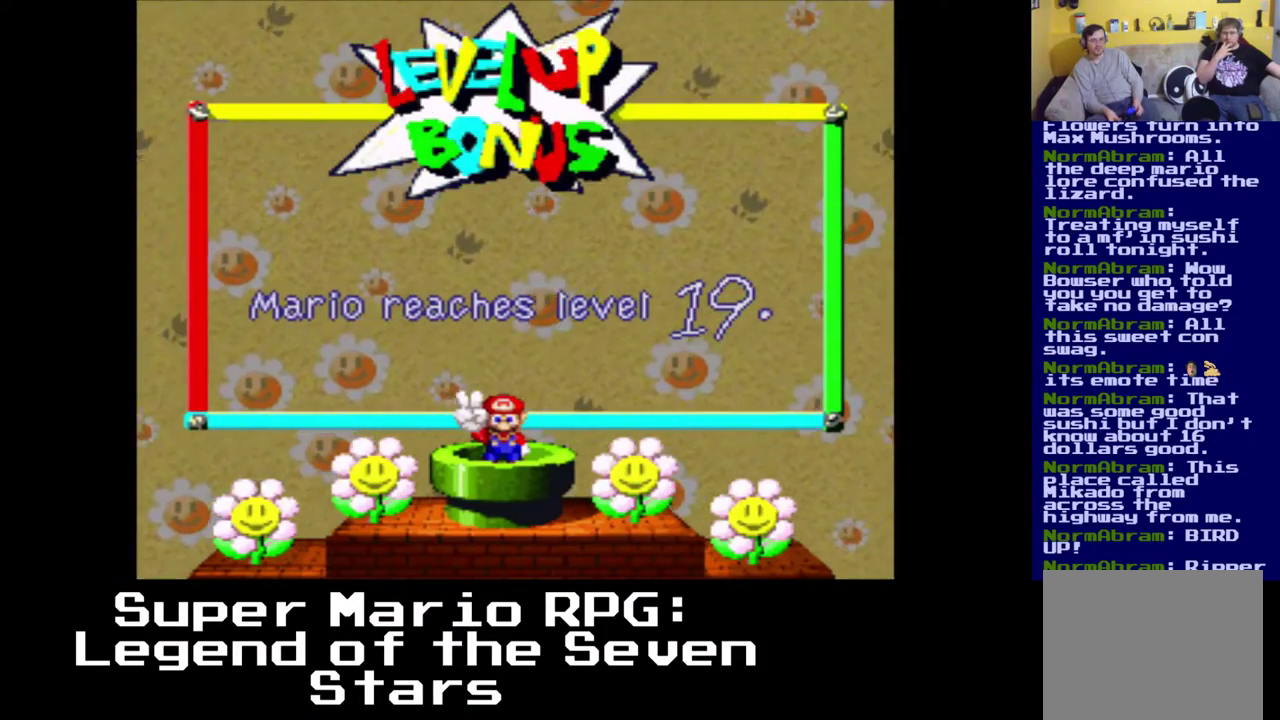
{"buttons": [], "left_stick": "center", "events": []}
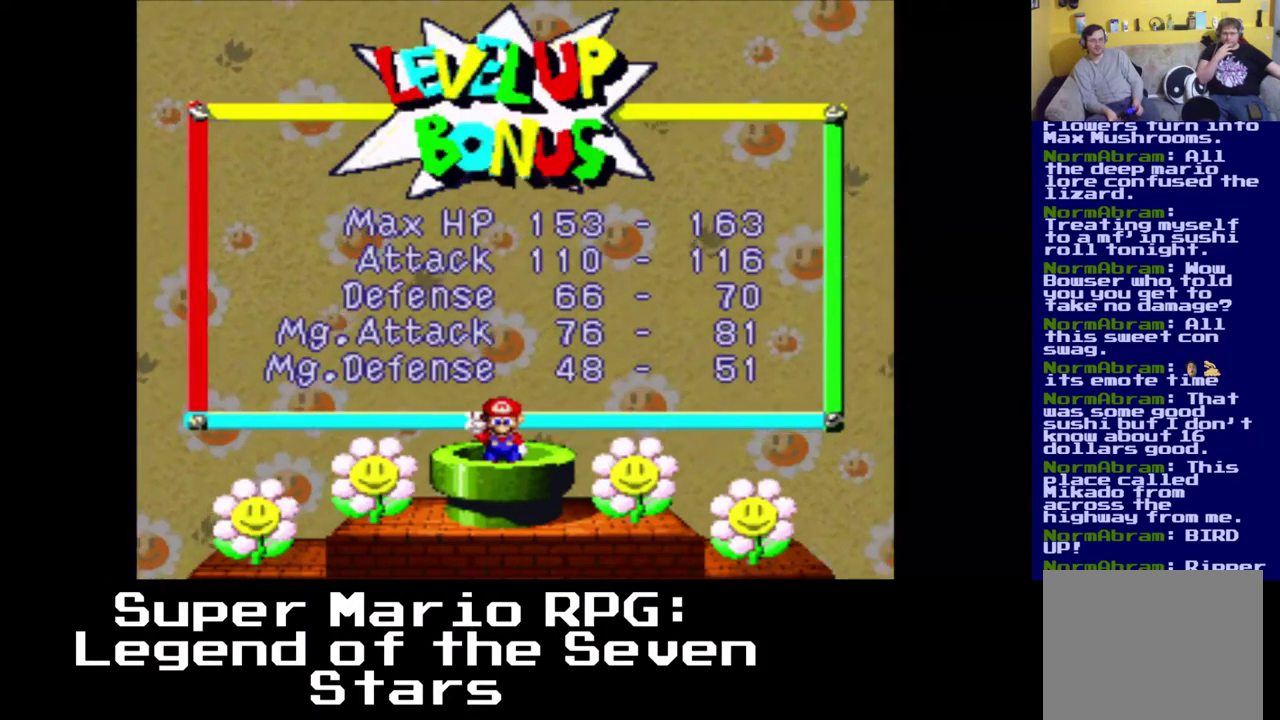
{"buttons": [], "left_stick": "center", "events": []}
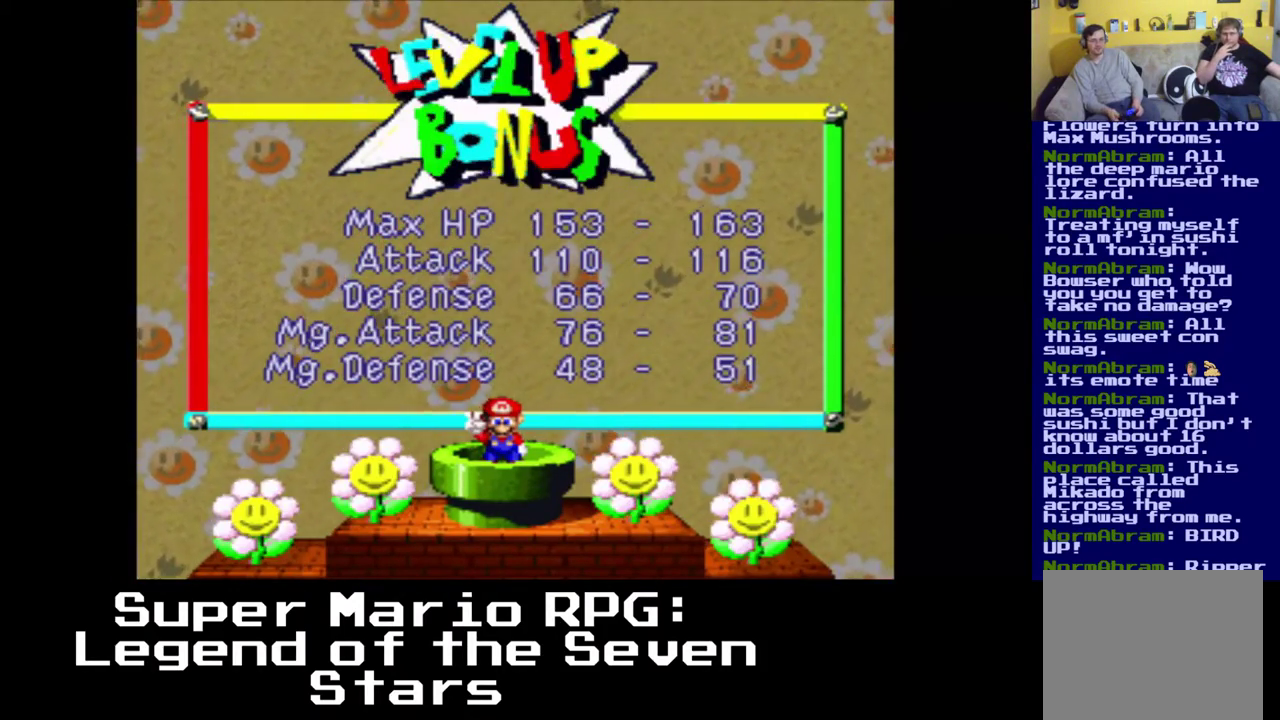
{"buttons": [], "left_stick": "center", "events": []}
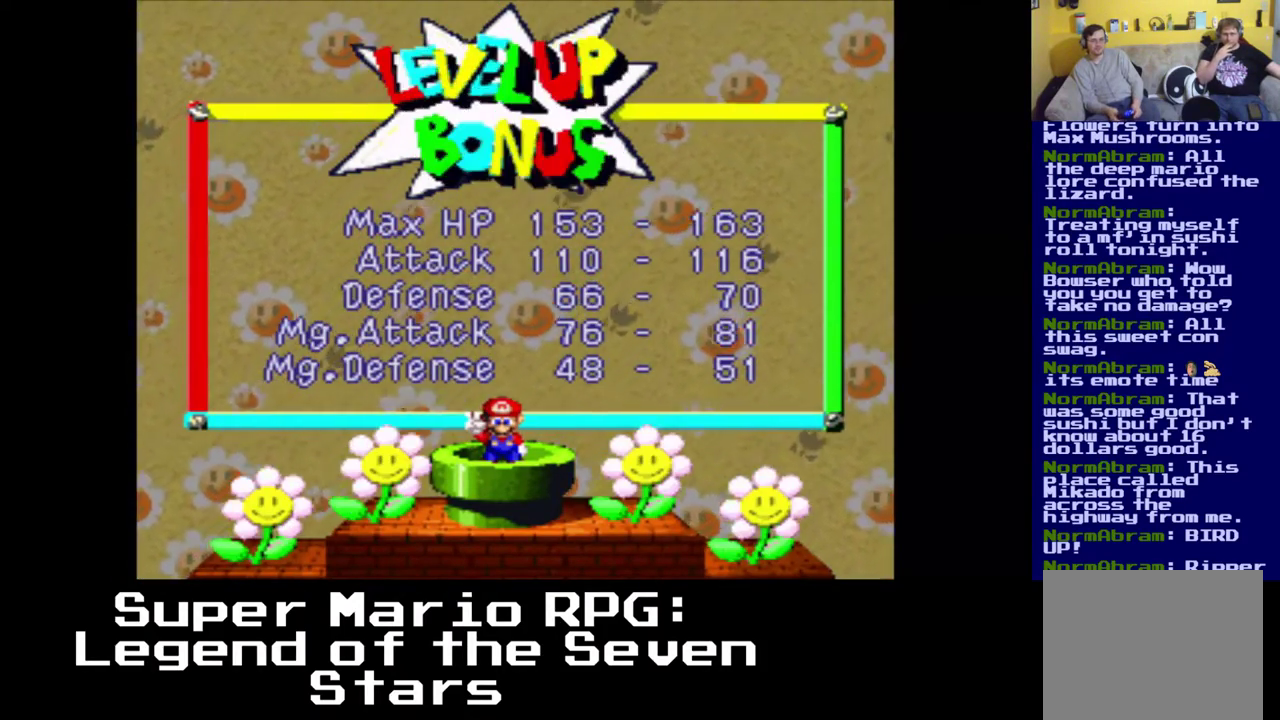
{"buttons": [], "left_stick": "center", "events": [[217, "B", "down"], [350, "B", "up"]]}
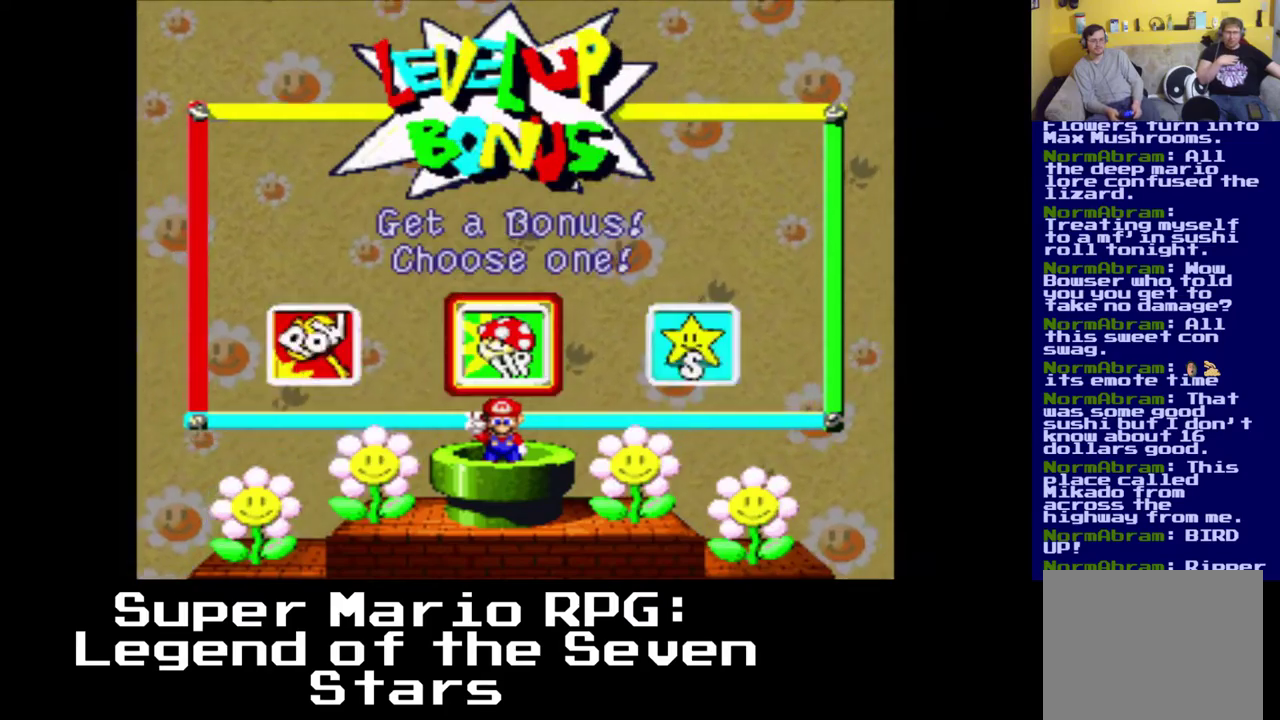
{"buttons": [], "left_stick": "center", "events": []}
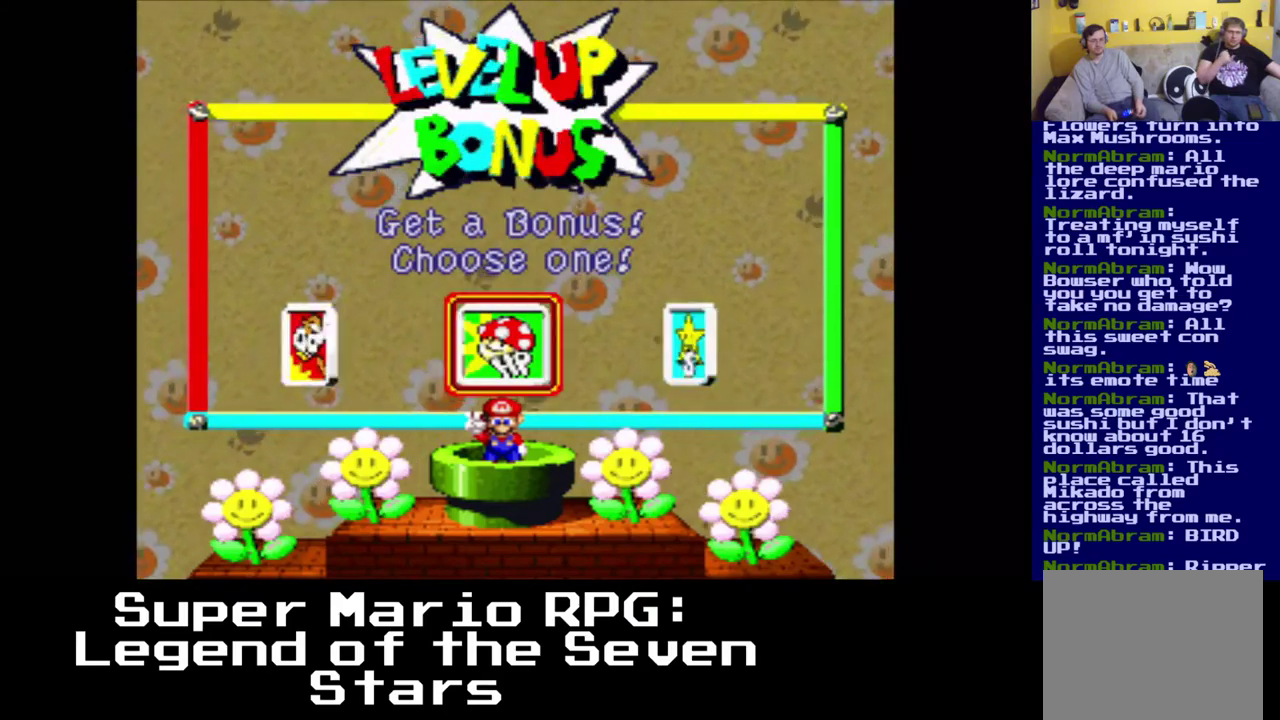
{"buttons": ["DPAD_RIGHT"], "left_stick": "center", "events": [[433, "DPAD_RIGHT", "down"]]}
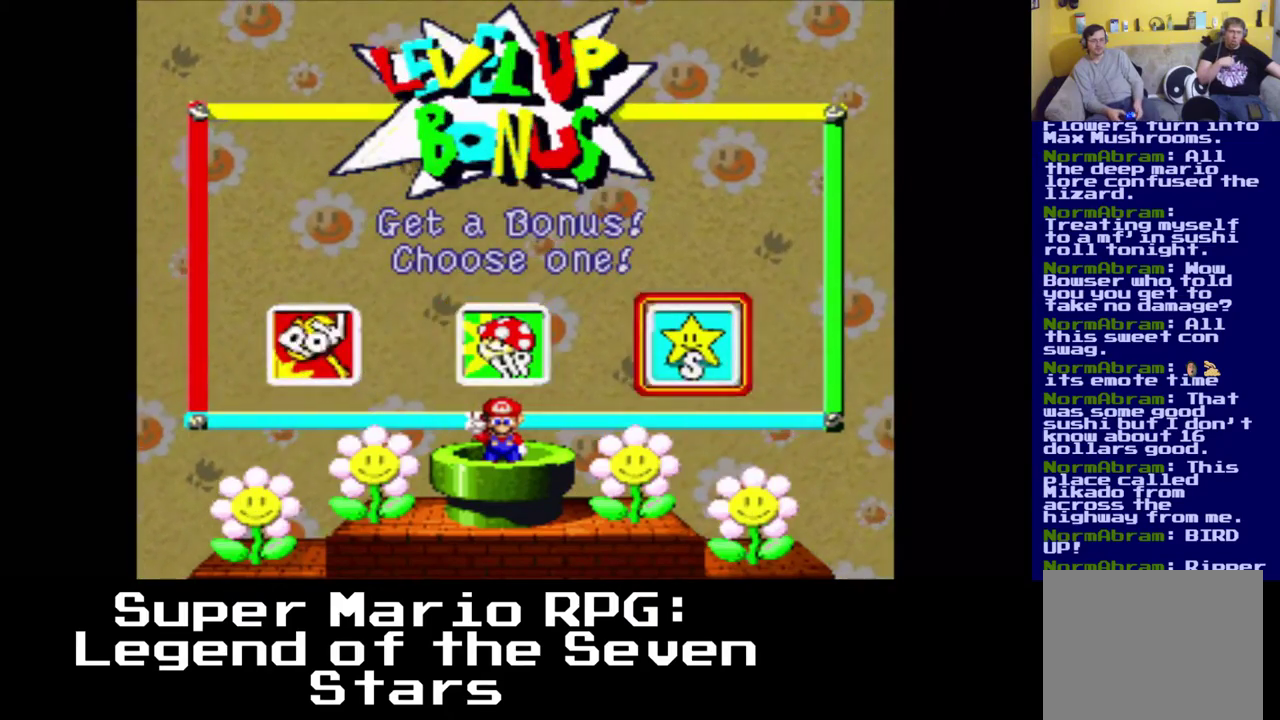
{"buttons": [], "left_stick": "center", "events": [[133, "DPAD_RIGHT", "up"], [183, "B", "down"], [300, "B", "up"]]}
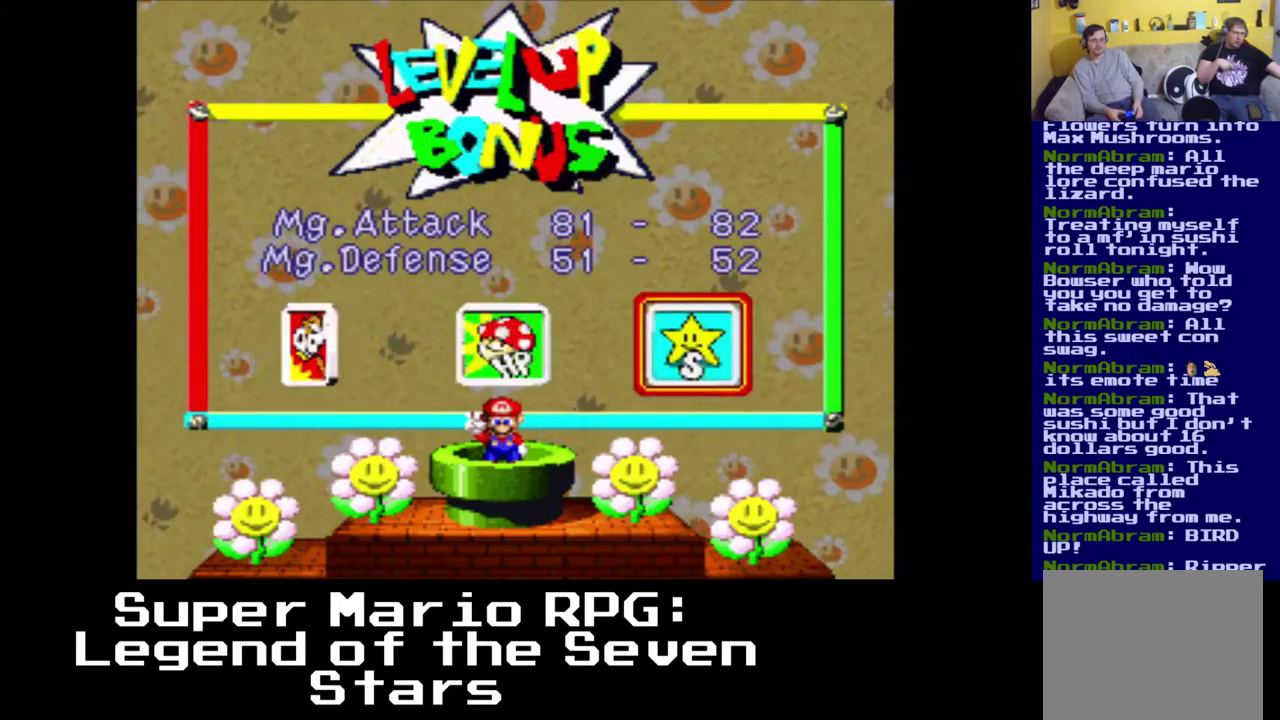
{"buttons": [], "left_stick": "center", "events": []}
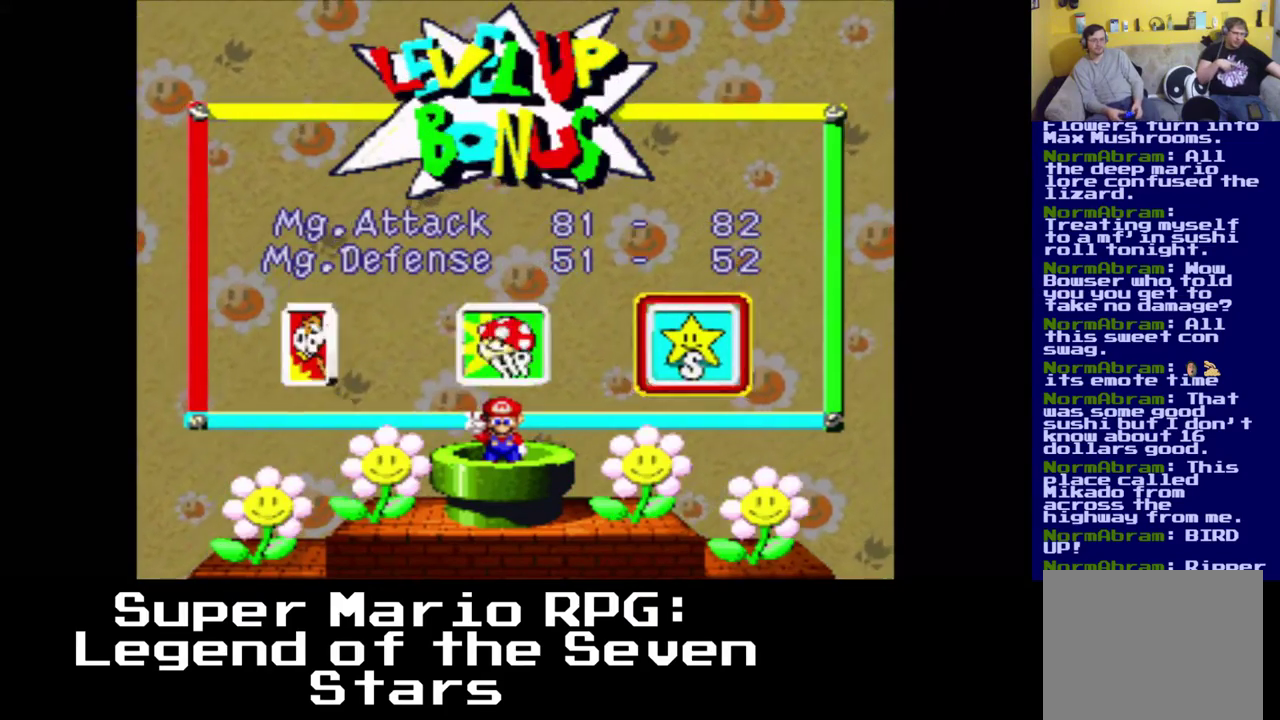
{"buttons": [], "left_stick": "center", "events": [[333, "A", "down"], [483, "A", "up"]]}
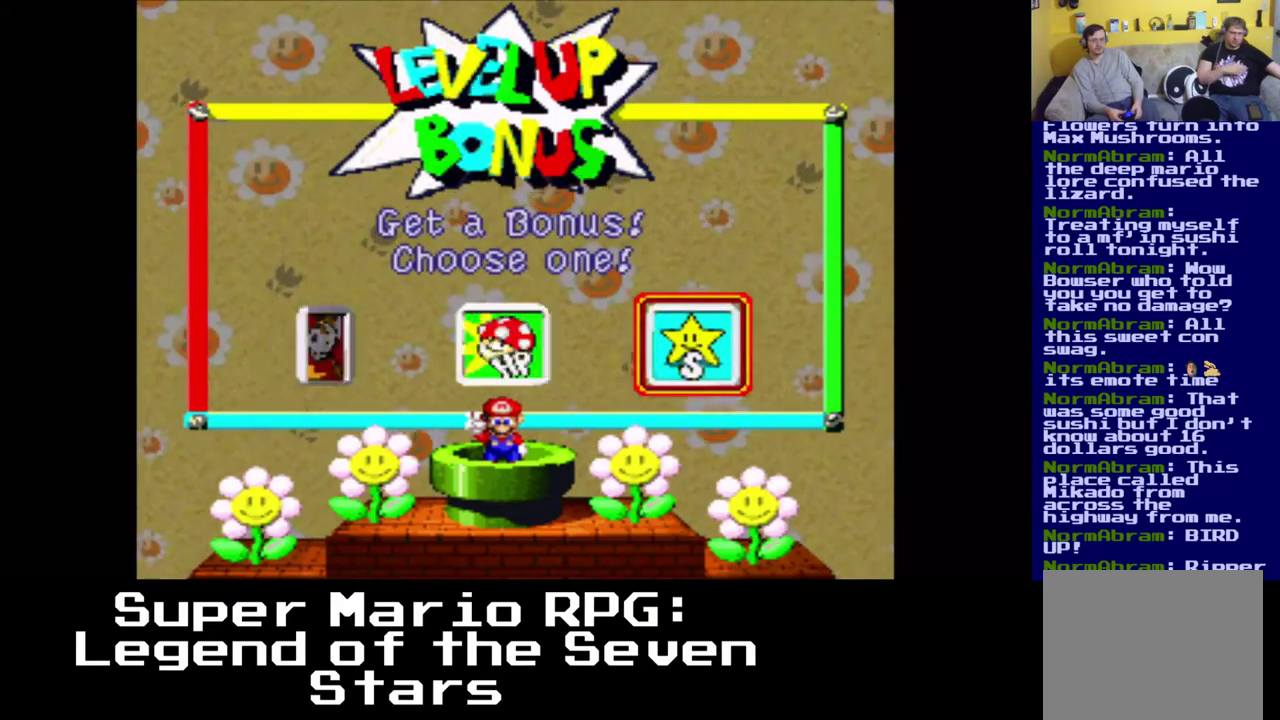
{"buttons": ["B"], "left_stick": "center", "events": [[200, "DPAD_LEFT", "down"], [367, "DPAD_LEFT", "up"], [467, "B", "down"]]}
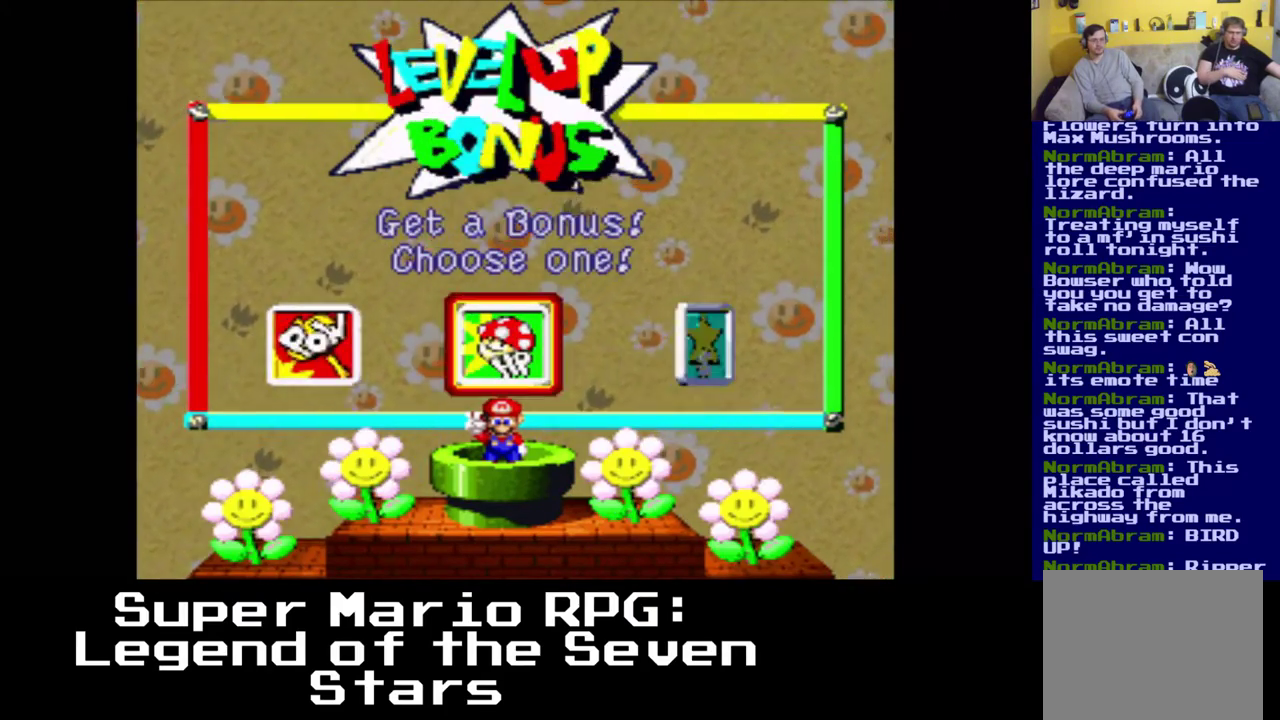
{"buttons": [], "left_stick": "center", "events": [[133, "B", "up"]]}
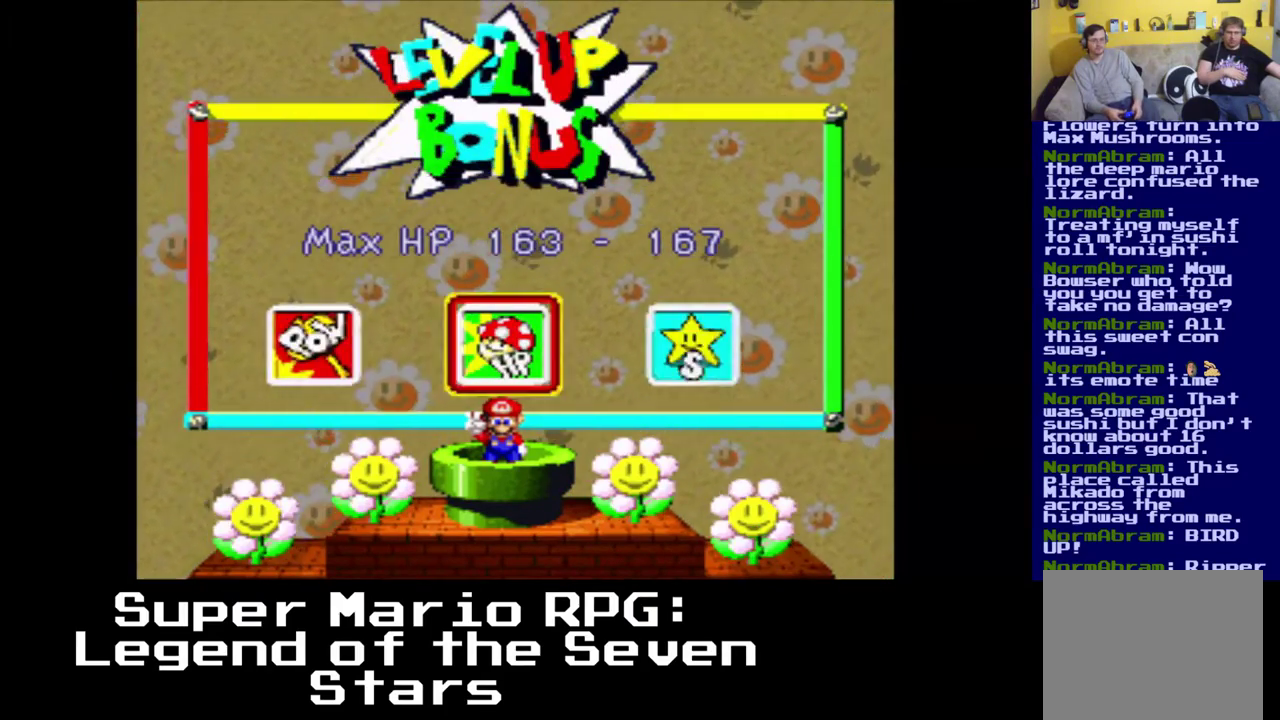
{"buttons": [], "left_stick": "center", "events": []}
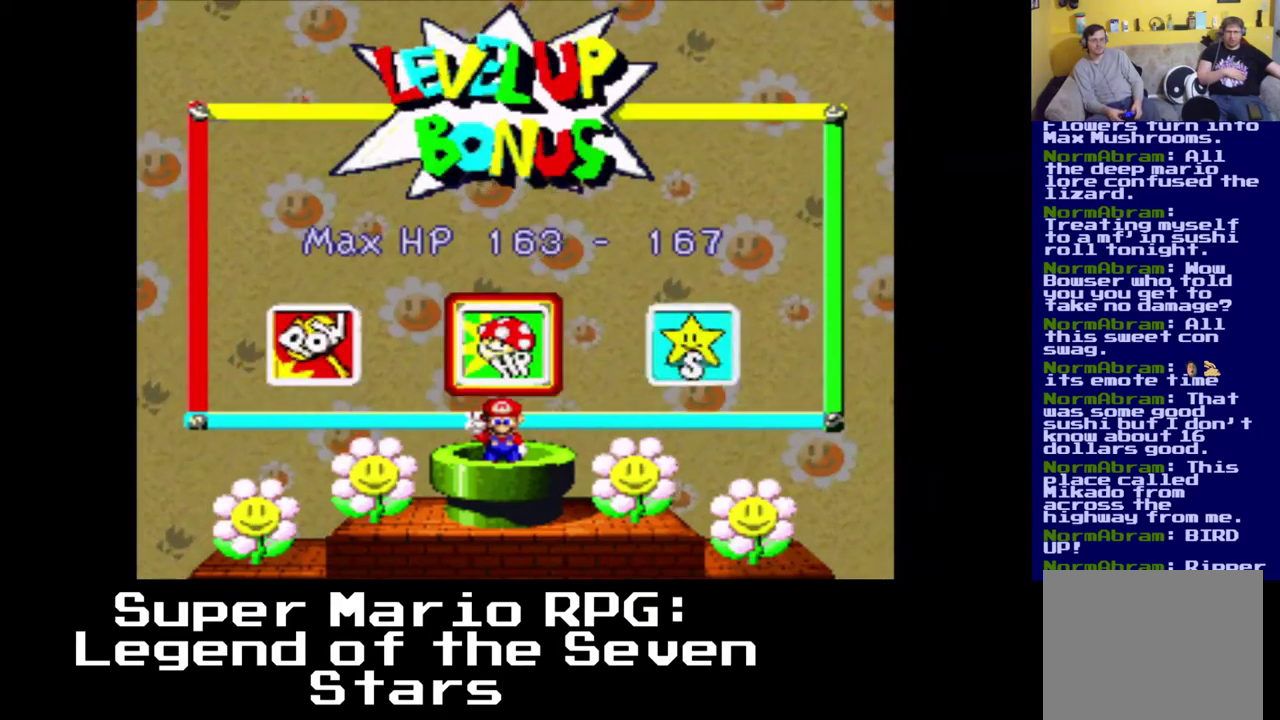
{"buttons": [], "left_stick": "center", "events": []}
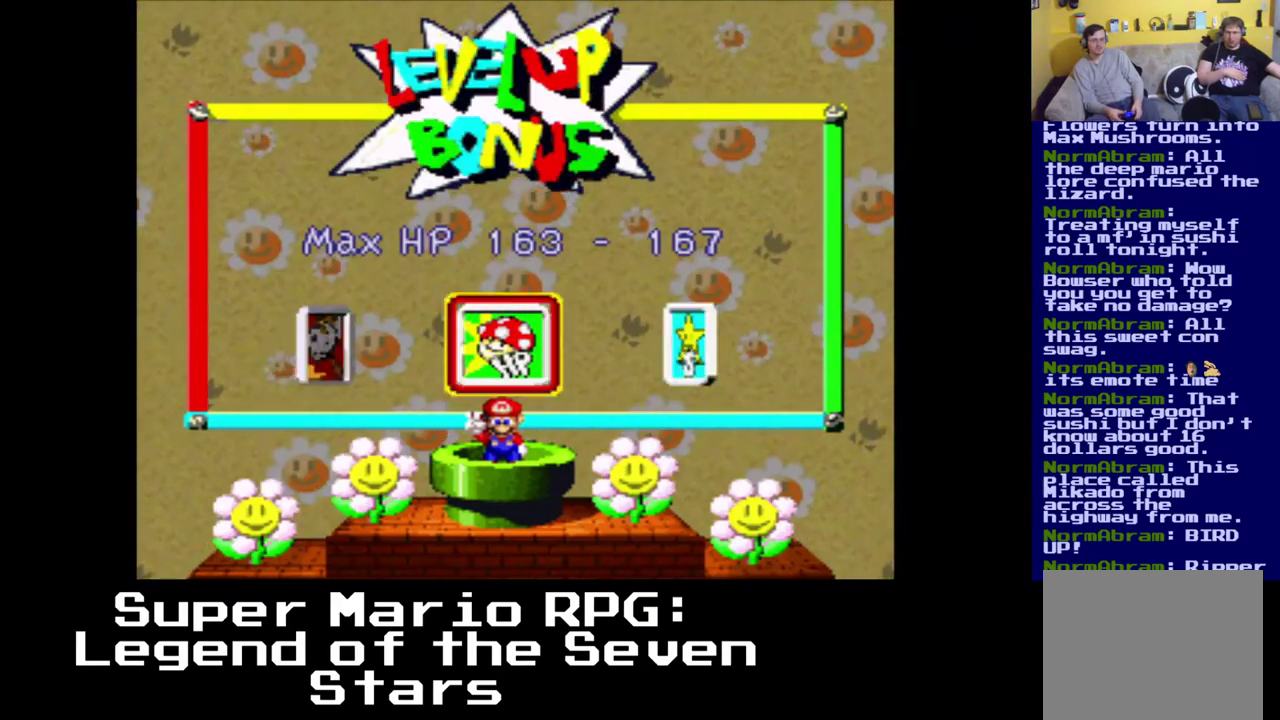
{"buttons": [], "left_stick": "center", "events": []}
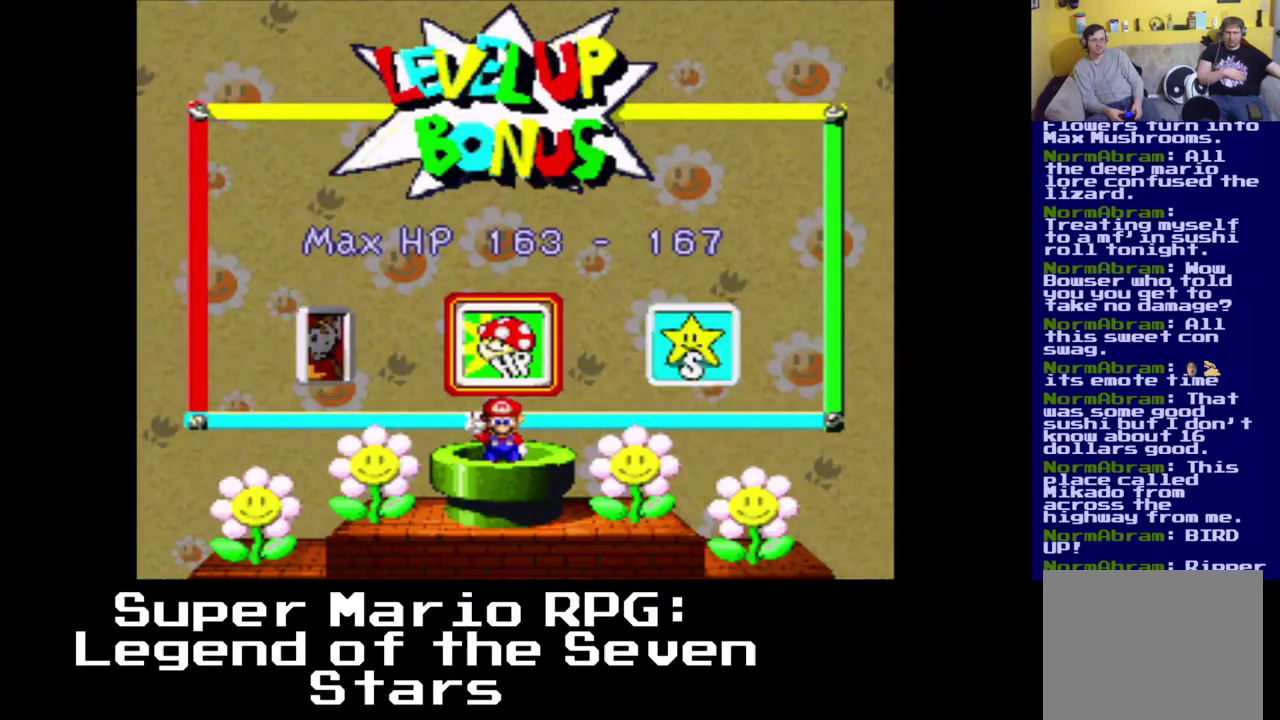
{"buttons": [], "left_stick": "center", "events": [[200, "A", "down"], [383, "A", "up"]]}
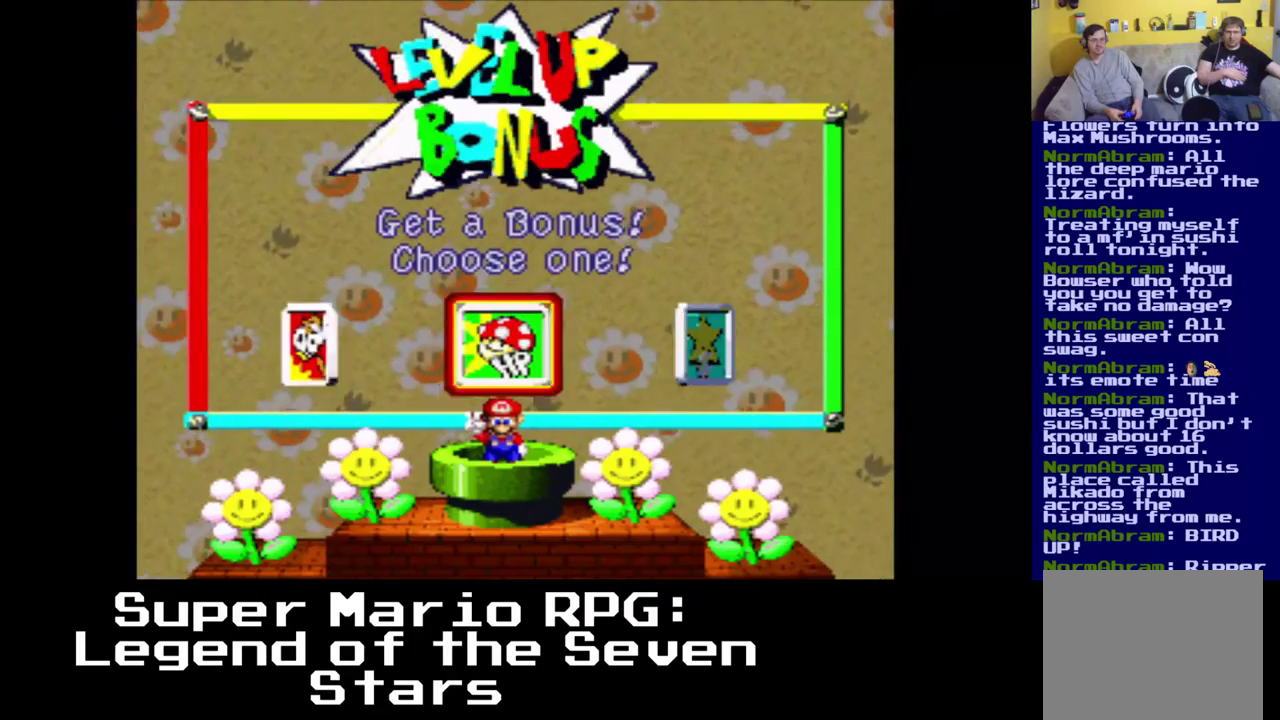
{"buttons": ["B"], "left_stick": "center", "events": [[50, "DPAD_LEFT", "down"], [233, "DPAD_LEFT", "up"], [367, "B", "down"]]}
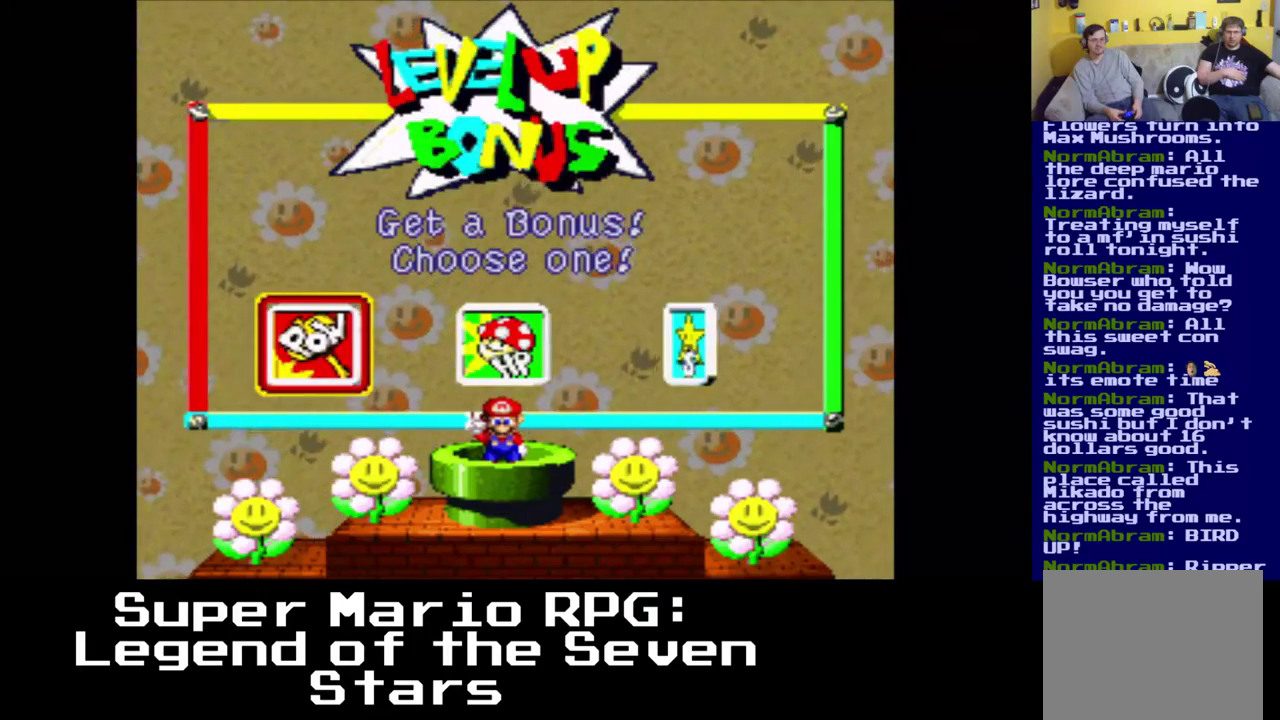
{"buttons": [], "left_stick": "center", "events": [[17, "B", "up"]]}
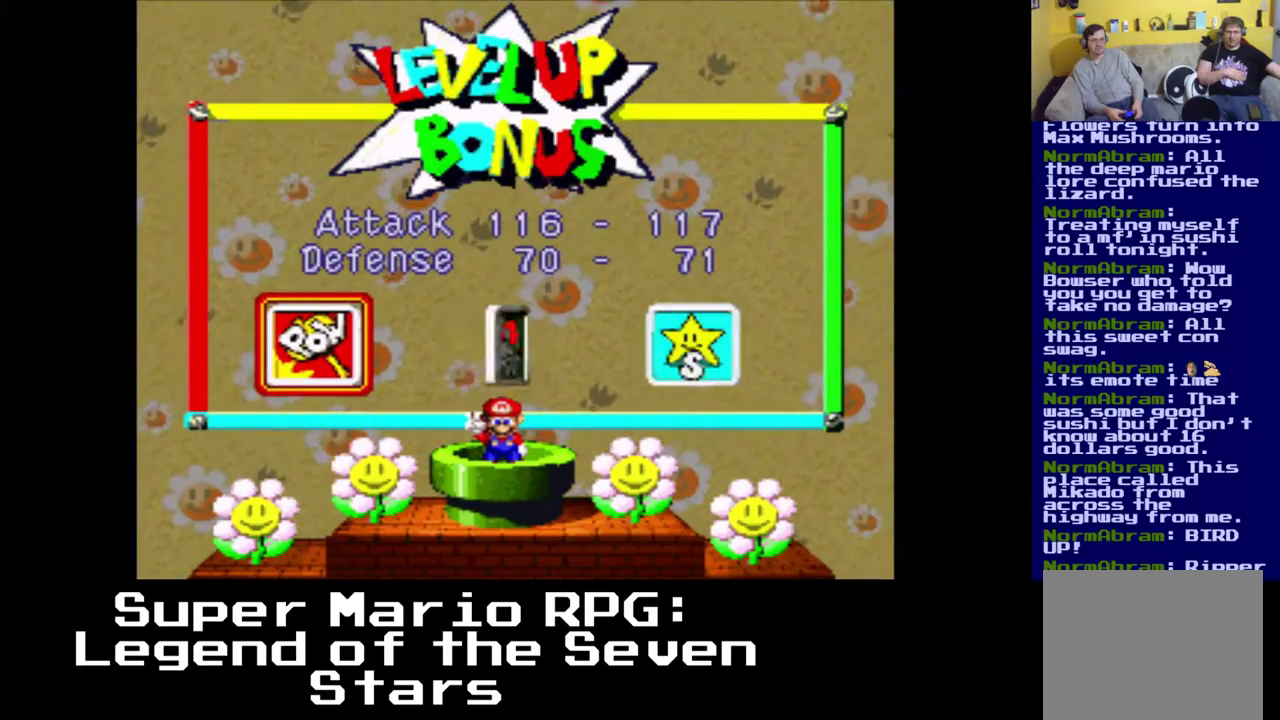
{"buttons": [], "left_stick": "center", "events": []}
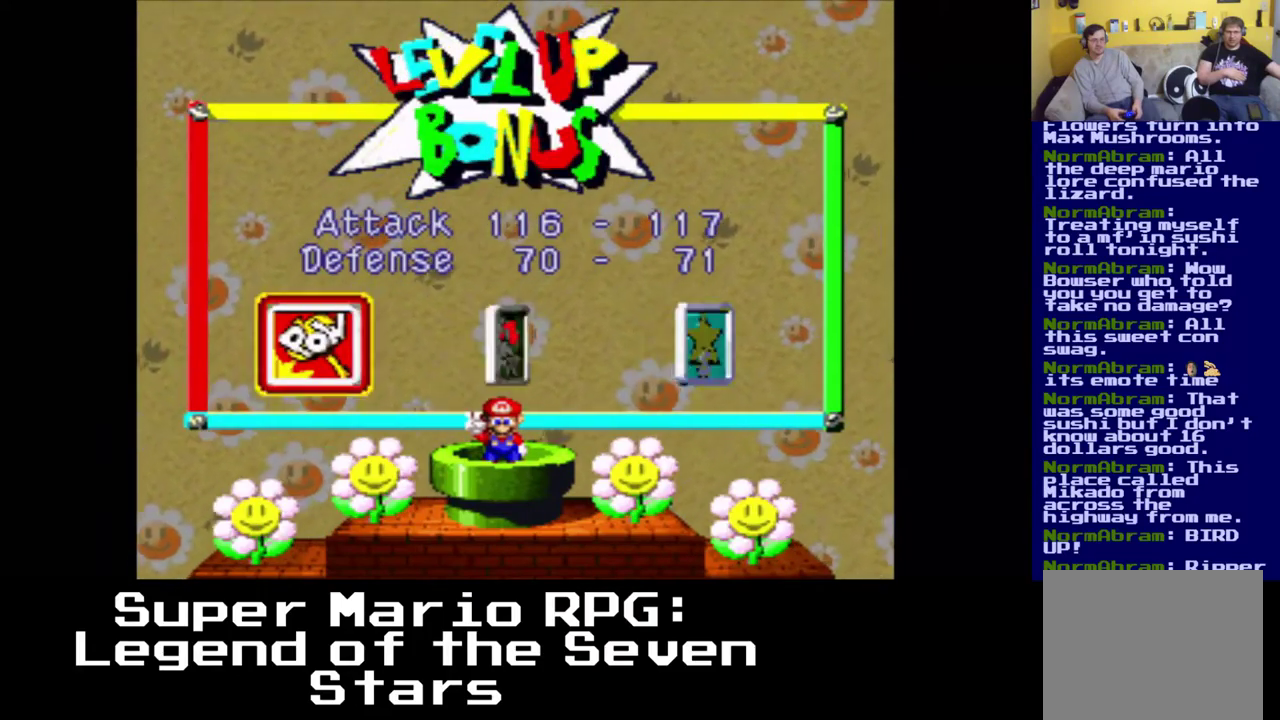
{"buttons": [], "left_stick": "center", "events": []}
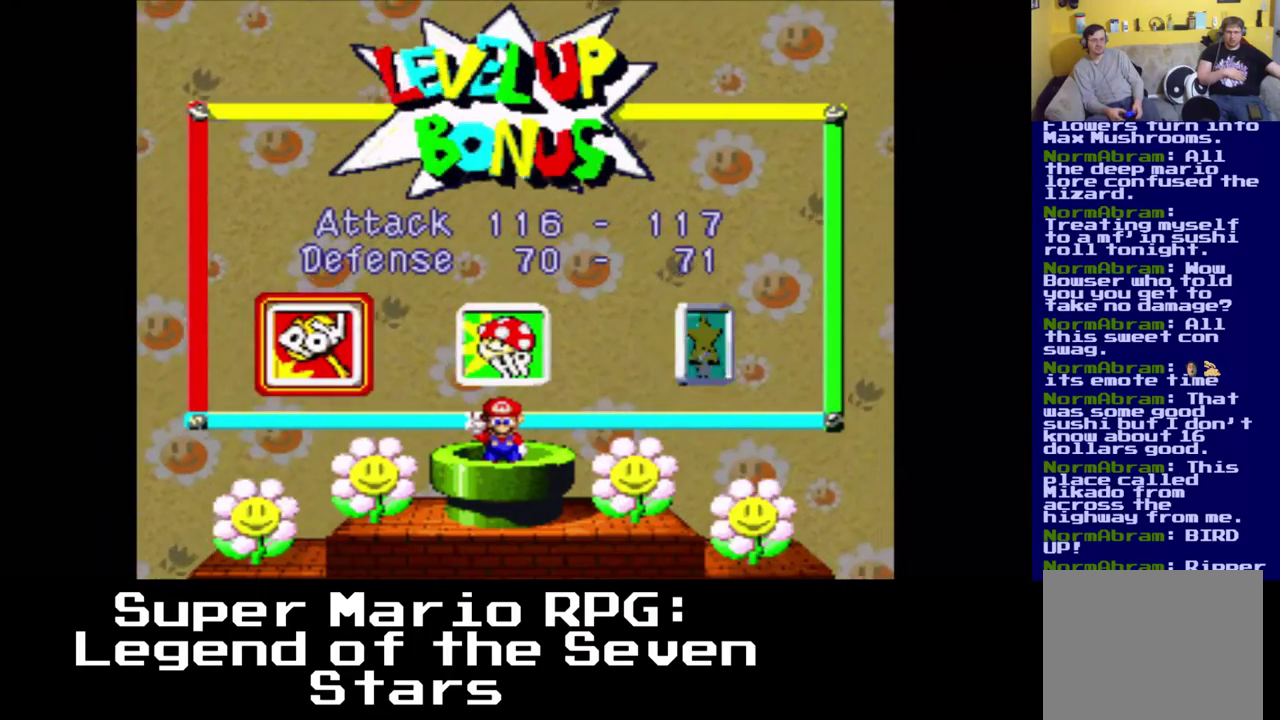
{"buttons": [], "left_stick": "center", "events": []}
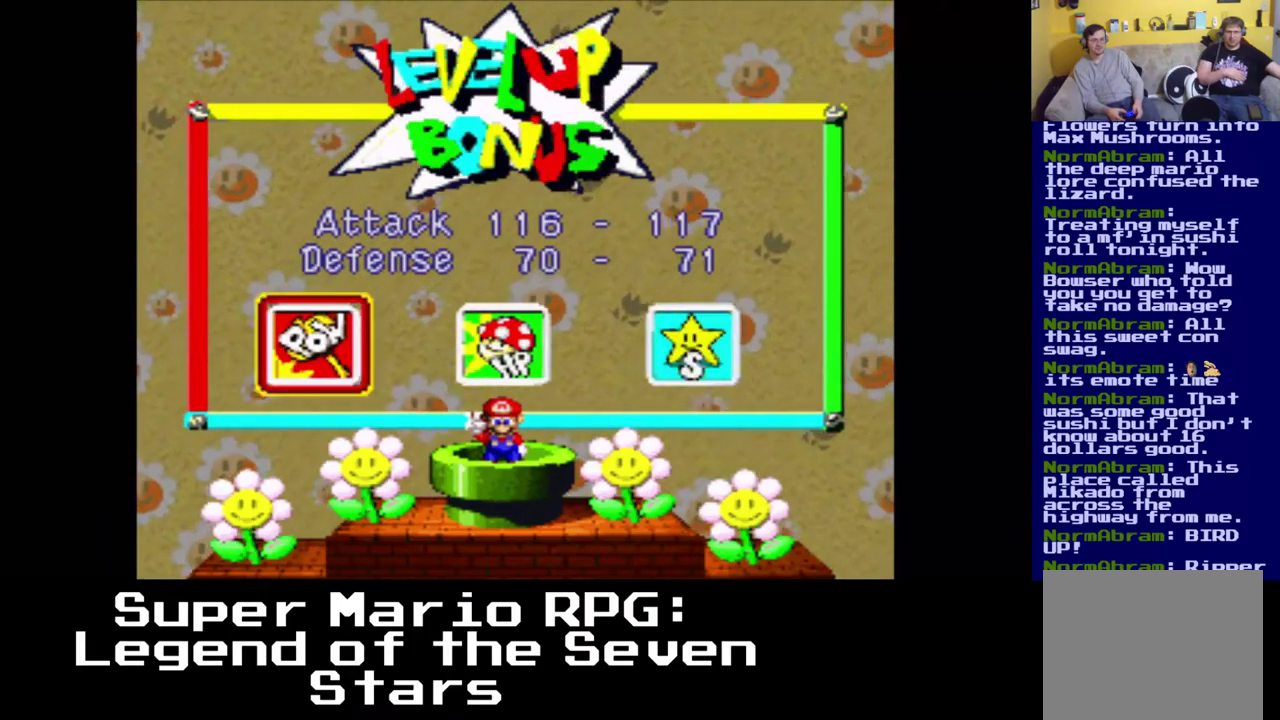
{"buttons": ["DPAD_RIGHT"], "left_stick": "center", "events": [[67, "A", "down"], [217, "A", "up"], [333, "DPAD_RIGHT", "down"]]}
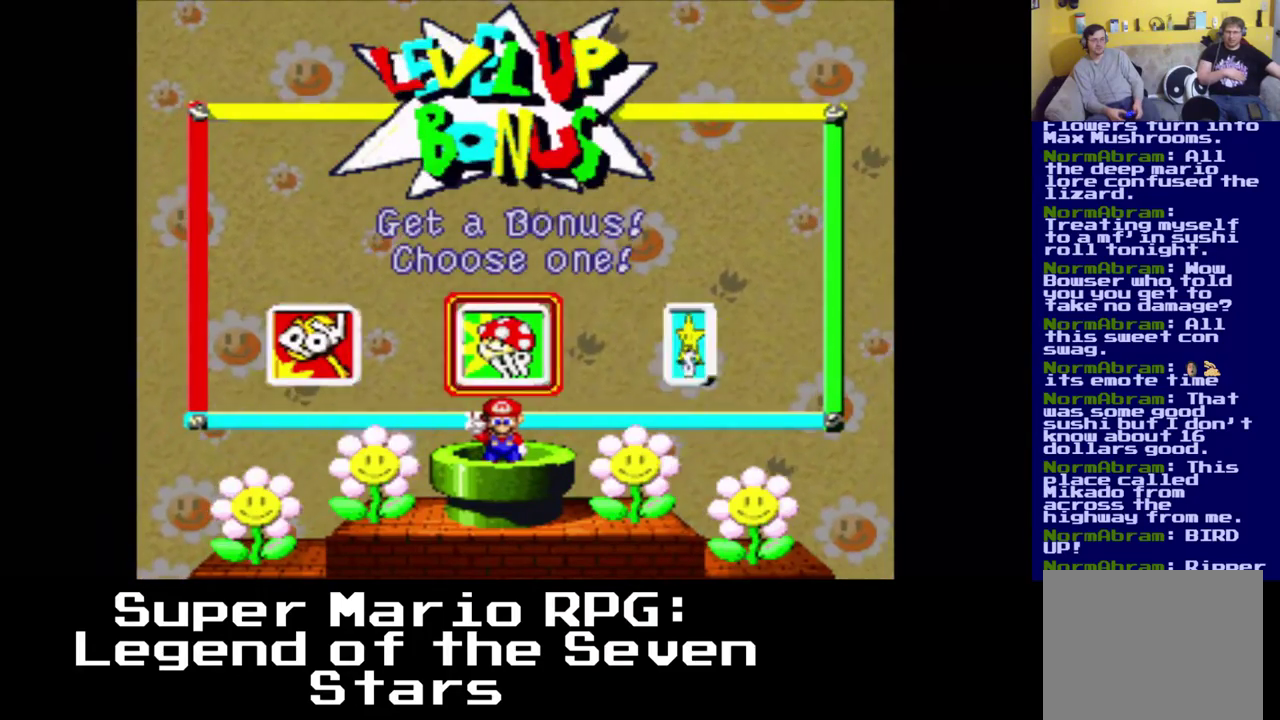
{"buttons": [], "left_stick": "center"}
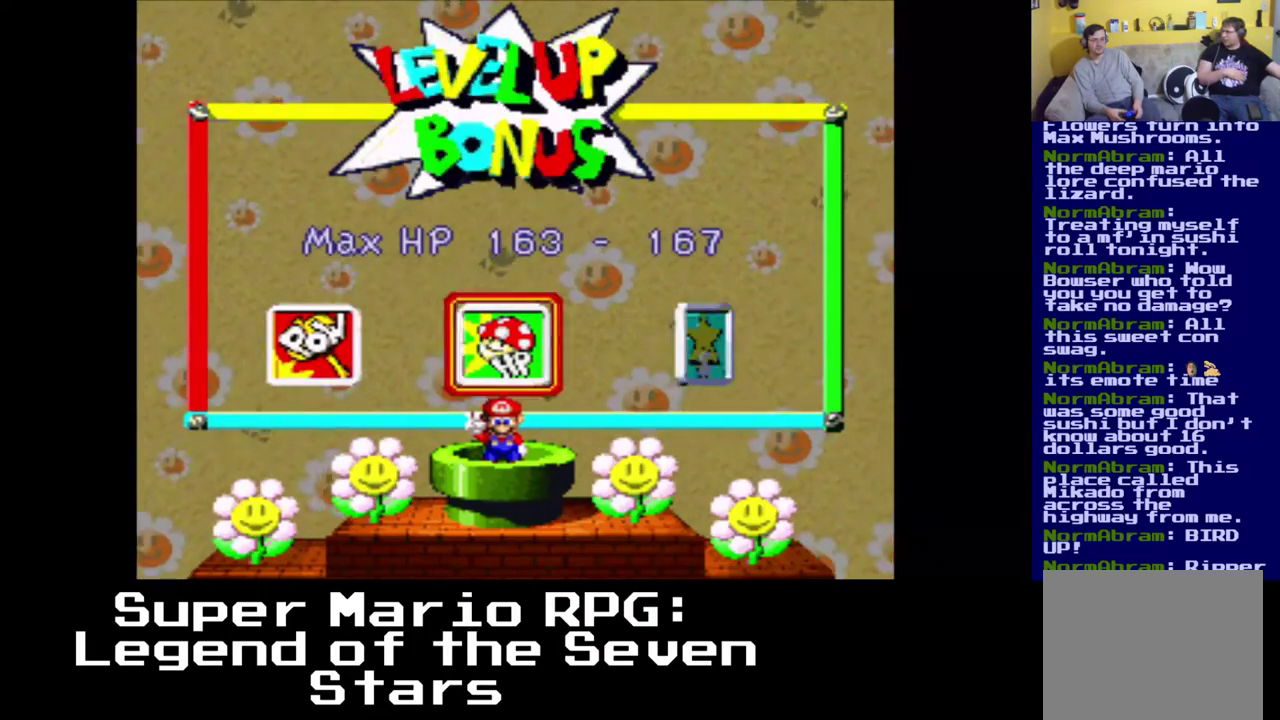
{"buttons": [], "left_stick": "center", "events": []}
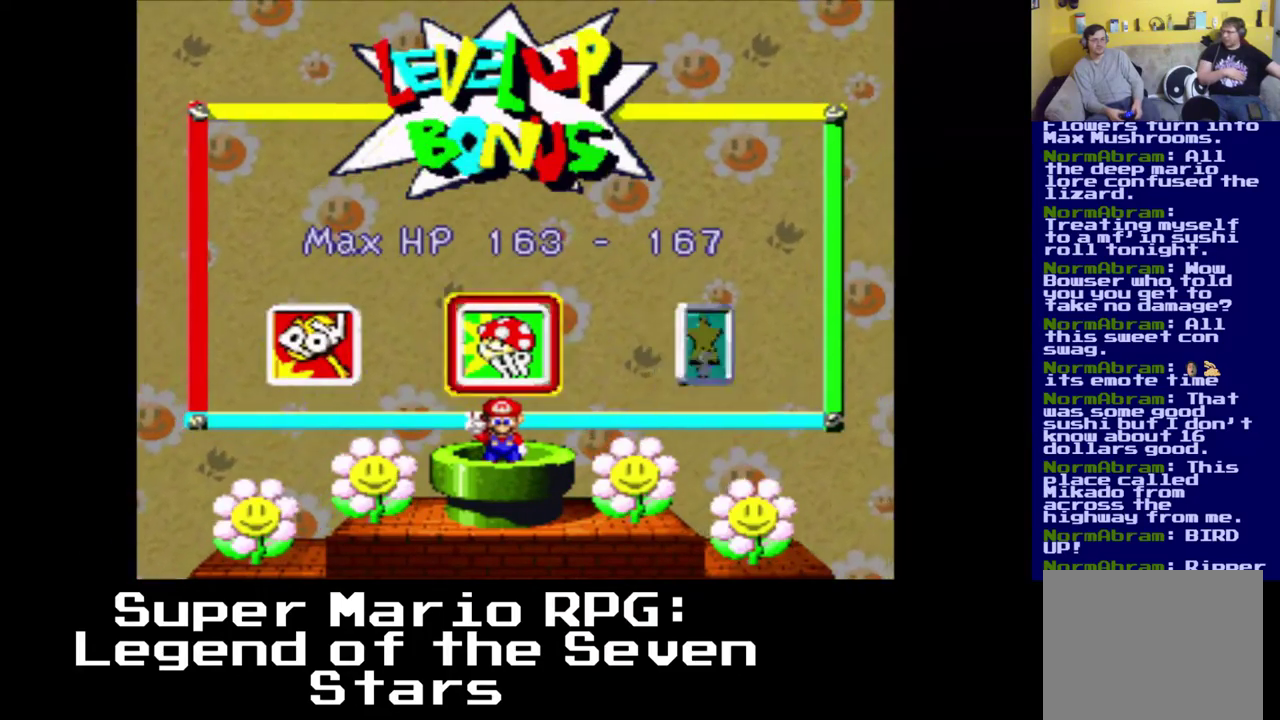
{"buttons": [], "left_stick": "center", "events": []}
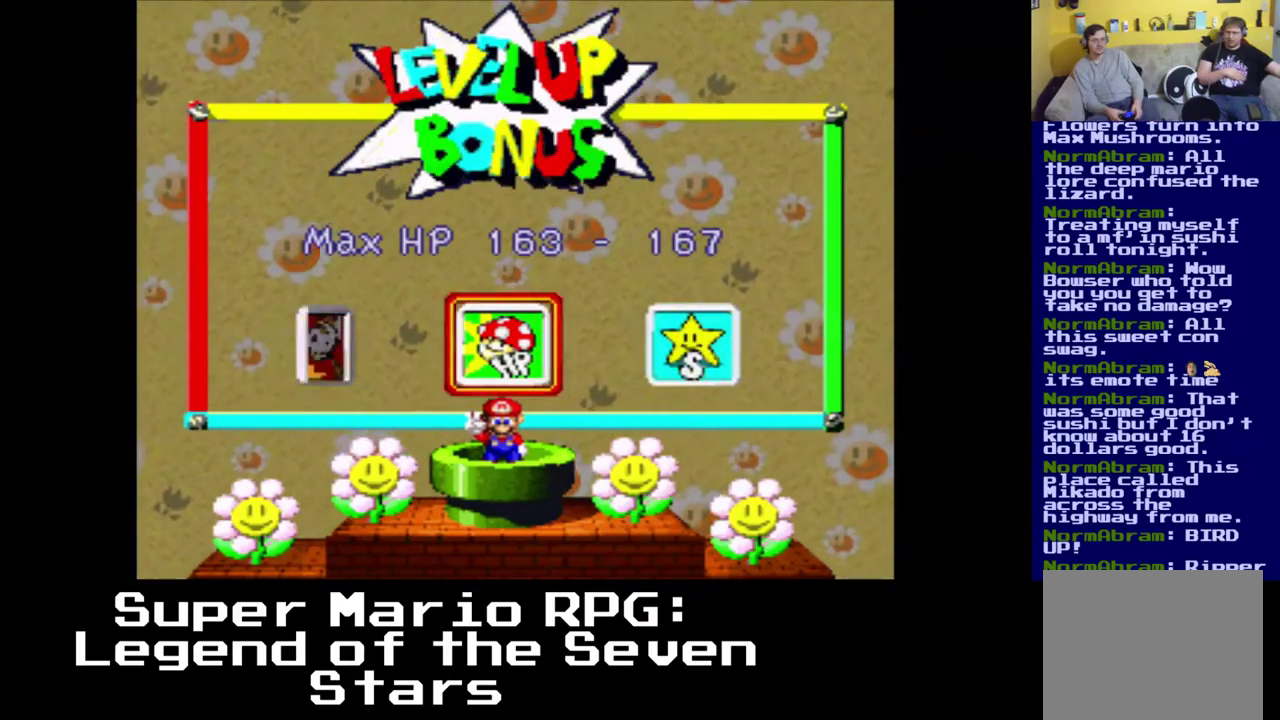
{"buttons": [], "left_stick": "center", "events": []}